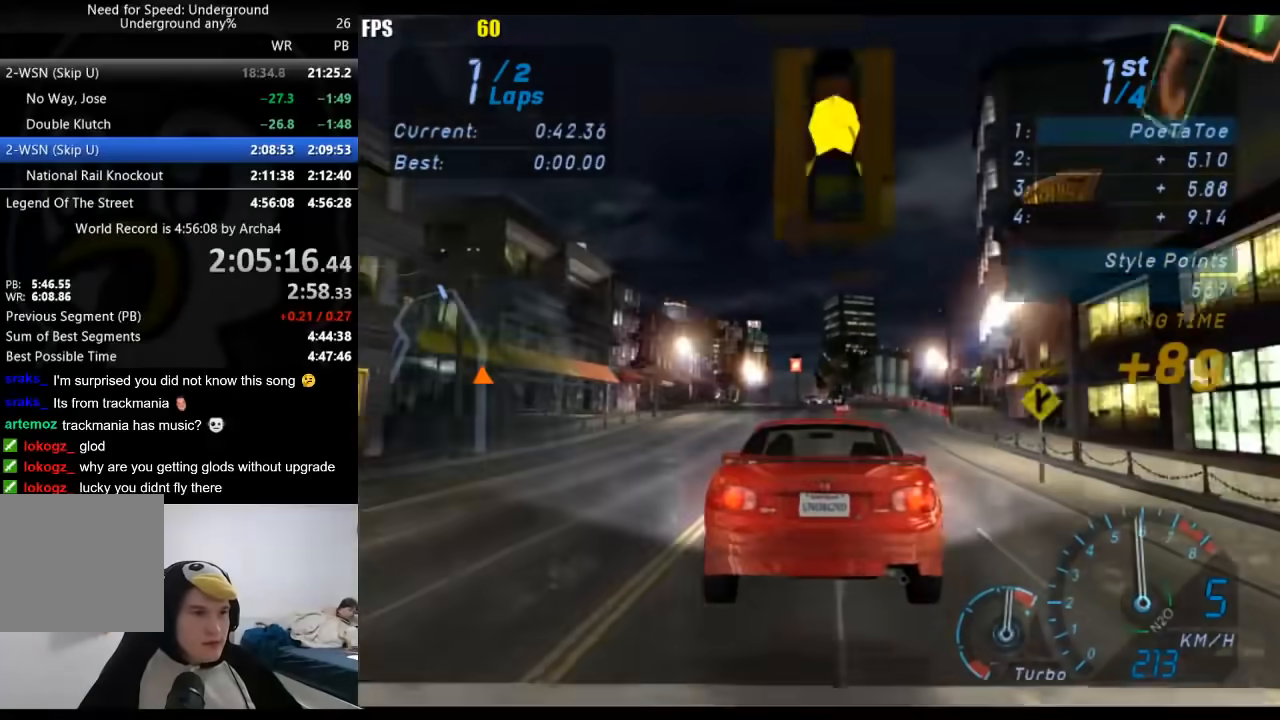
Gameplay with a controller (Xbox layout); each line is a JSON object with the inputs held at the frame after it. "events" lists button and stick changes between this image and that frame as [ms after this image, input, new state], when the widget could be followed in between. Not read: L3 R3.
{"buttons": ["R2"], "left_stick": "center", "right_stick": "center", "events": [[250, "X", "down"], [333, "X", "up"]]}
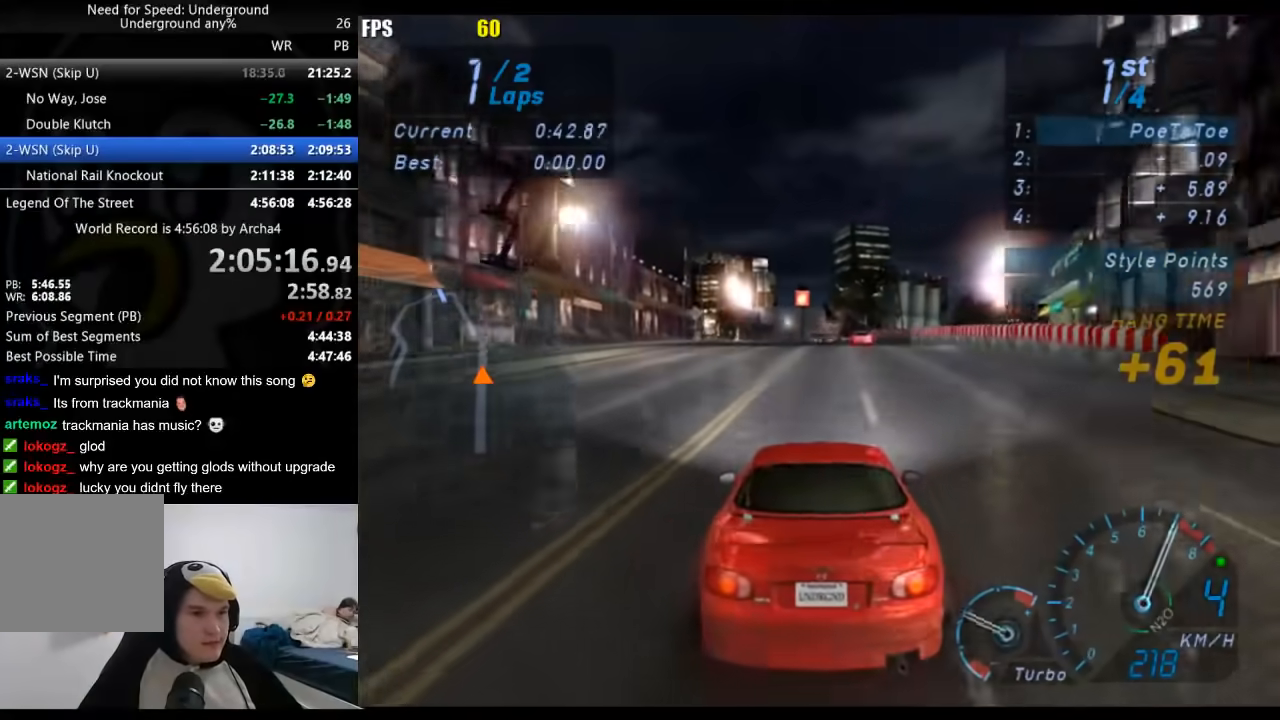
{"buttons": ["R2"], "left_stick": "center", "right_stick": "center", "events": []}
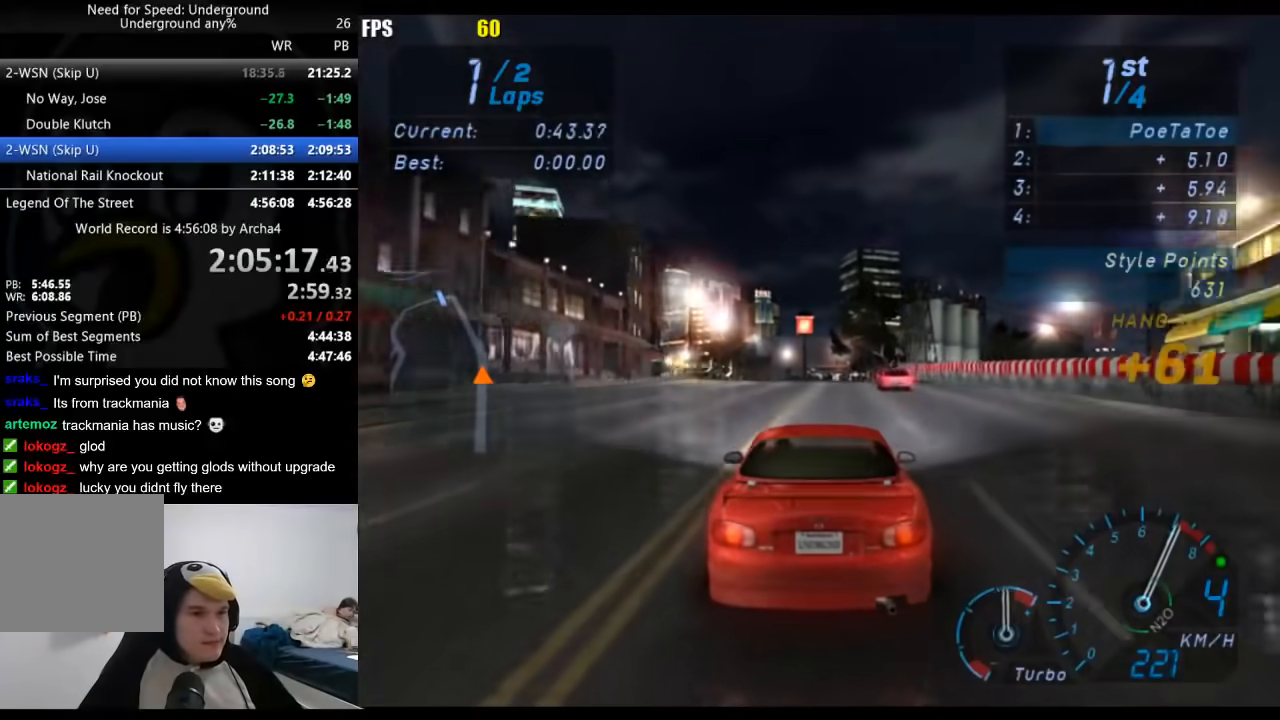
{"buttons": ["R2"], "left_stick": "center", "right_stick": "center", "events": []}
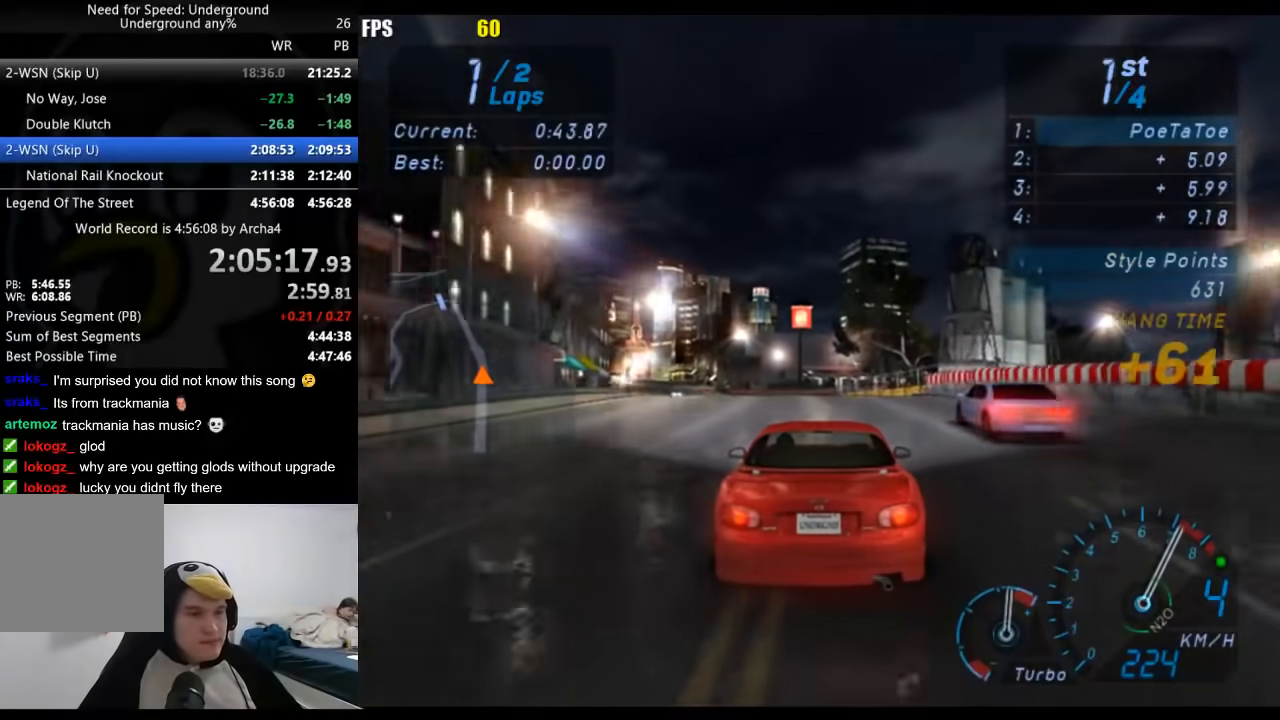
{"buttons": ["R2"], "left_stick": "center", "right_stick": "center", "events": [[33, "left_stick", "down-left"], [167, "left_stick", "center"], [283, "left_stick", "down-left"], [450, "left_stick", "center"]]}
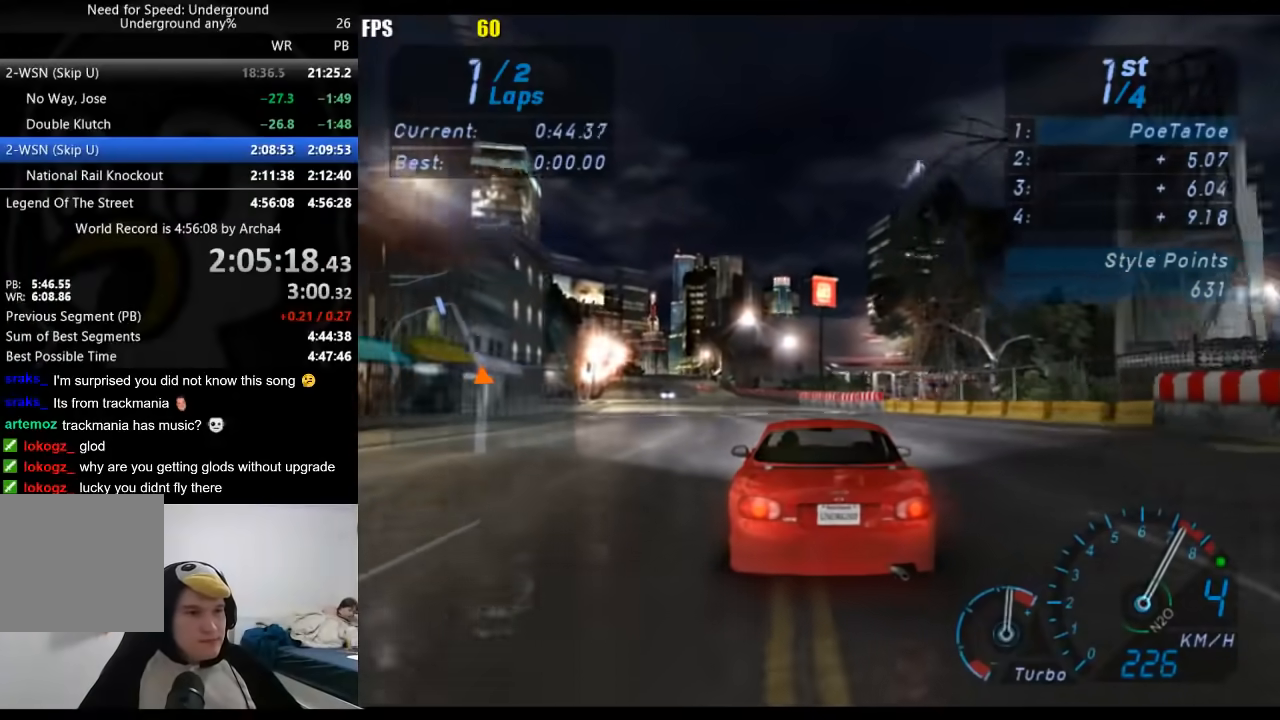
{"buttons": ["R2"], "left_stick": "down-left", "right_stick": "center", "events": [[17, "left_stick", "down-left"], [200, "left_stick", "center"], [317, "left_stick", "down-left"]]}
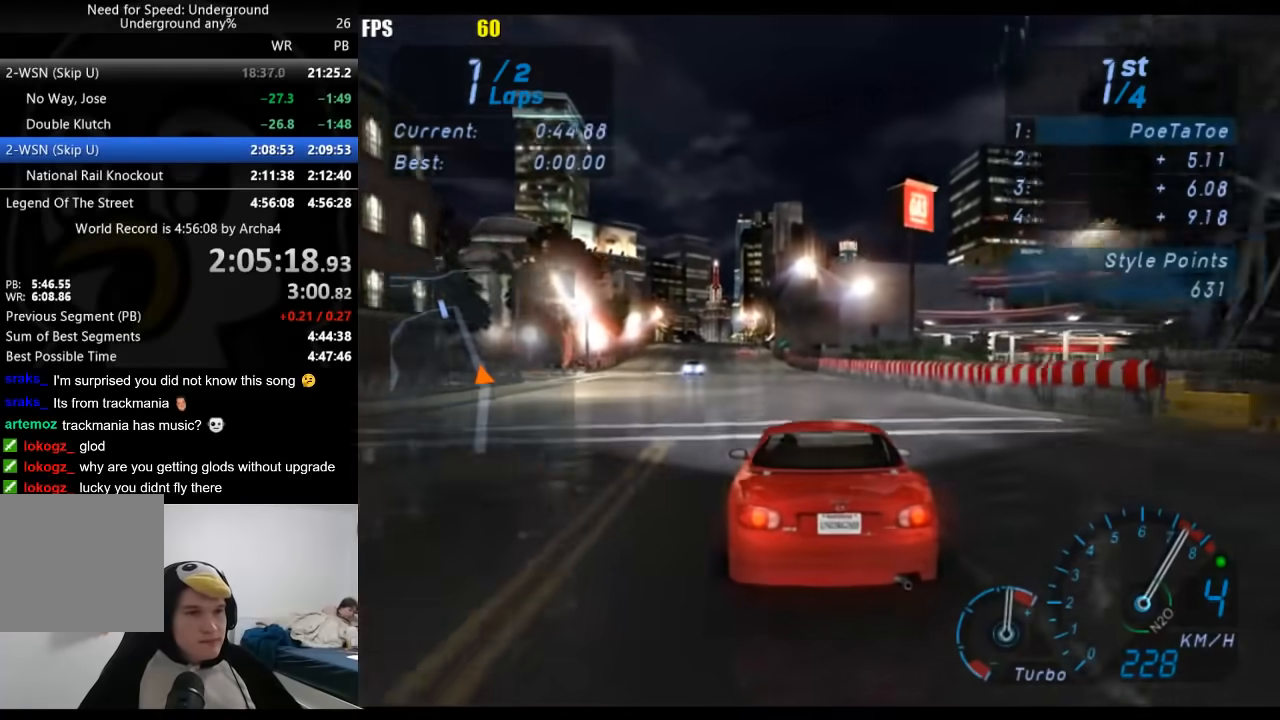
{"buttons": ["R2"], "left_stick": "center", "right_stick": "center", "events": [[167, "left_stick", "center"], [367, "B", "down"], [483, "B", "up"]]}
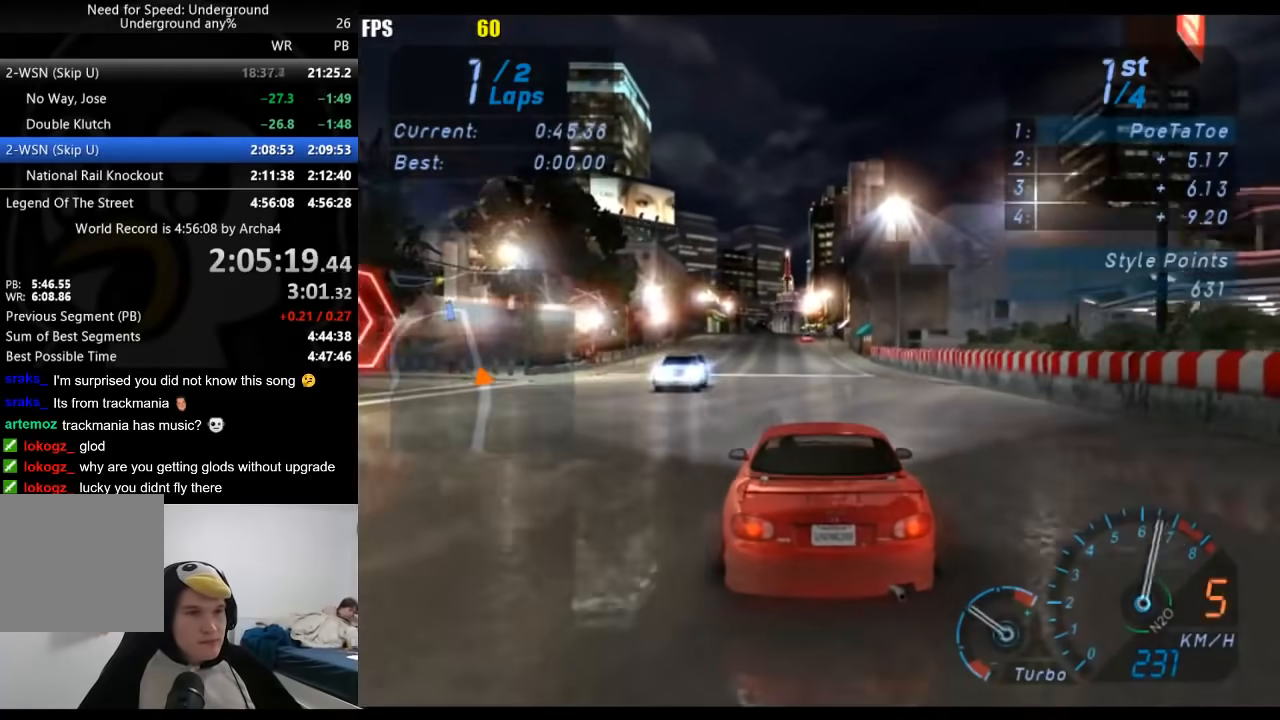
{"buttons": ["R2"], "left_stick": "center", "right_stick": "center", "events": []}
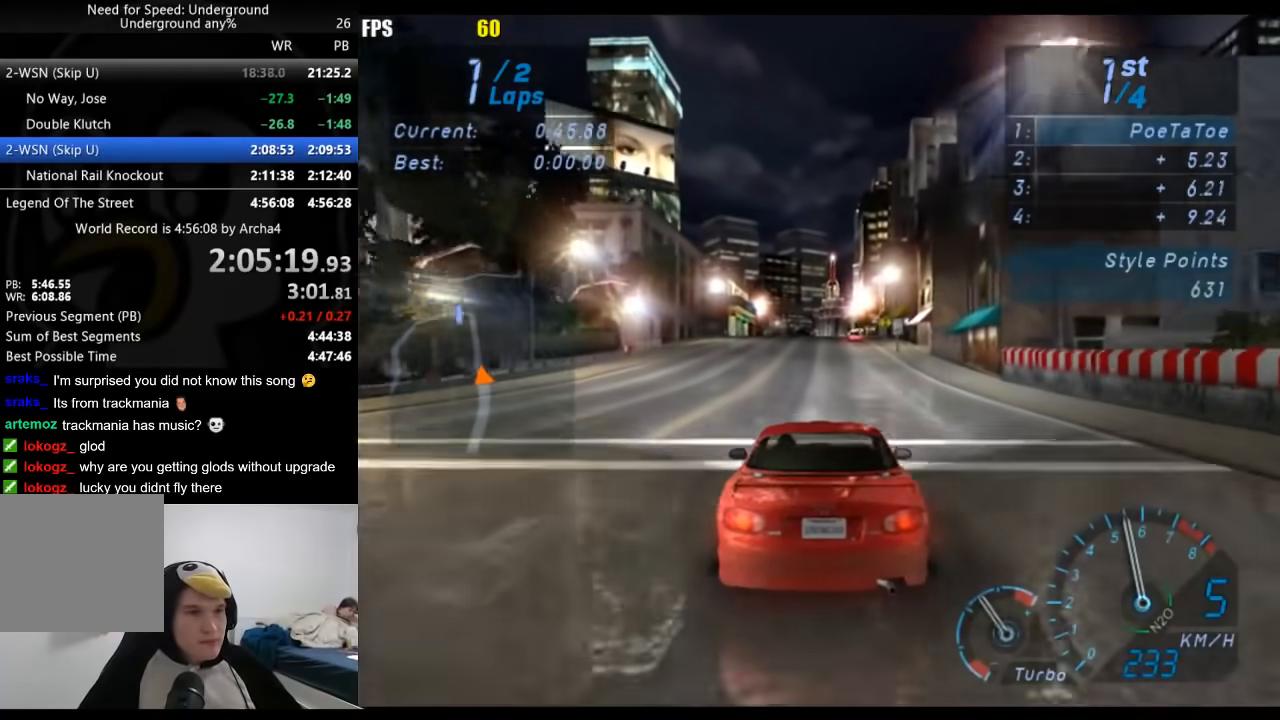
{"buttons": ["R2"], "left_stick": "center", "right_stick": "center", "events": []}
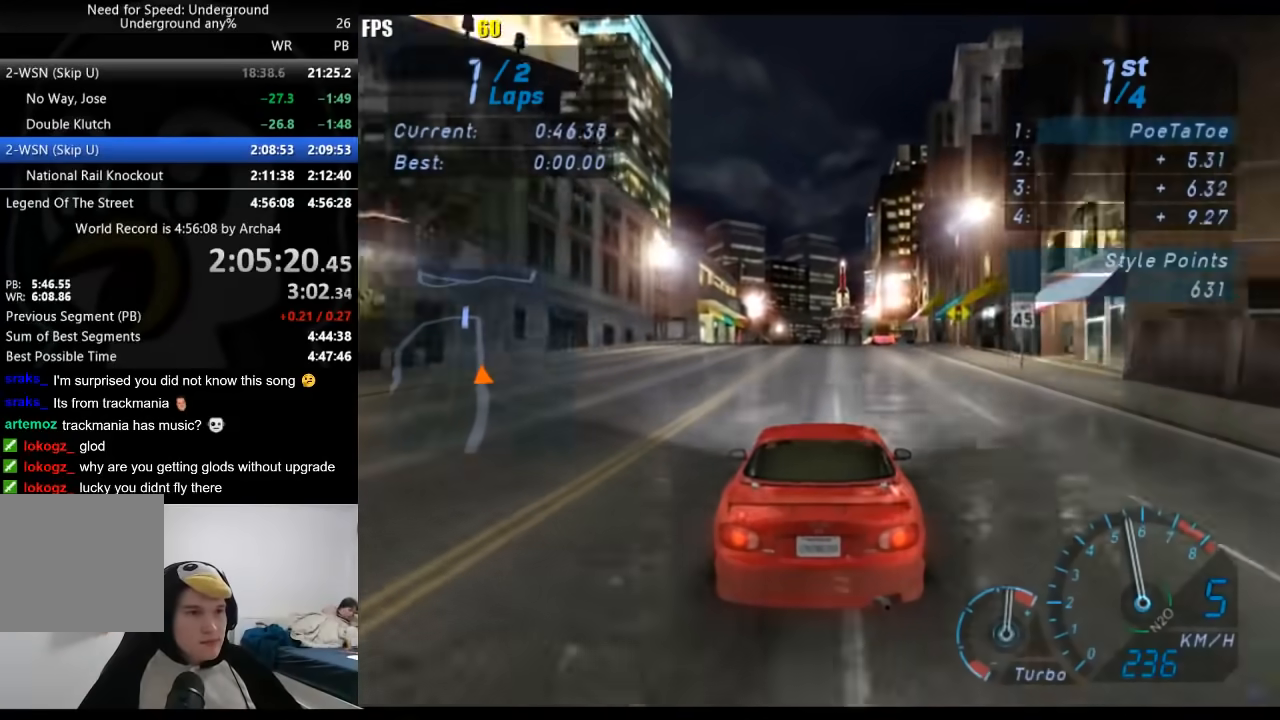
{"buttons": ["R2"], "left_stick": "right", "right_stick": "center", "events": [[450, "left_stick", "right"]]}
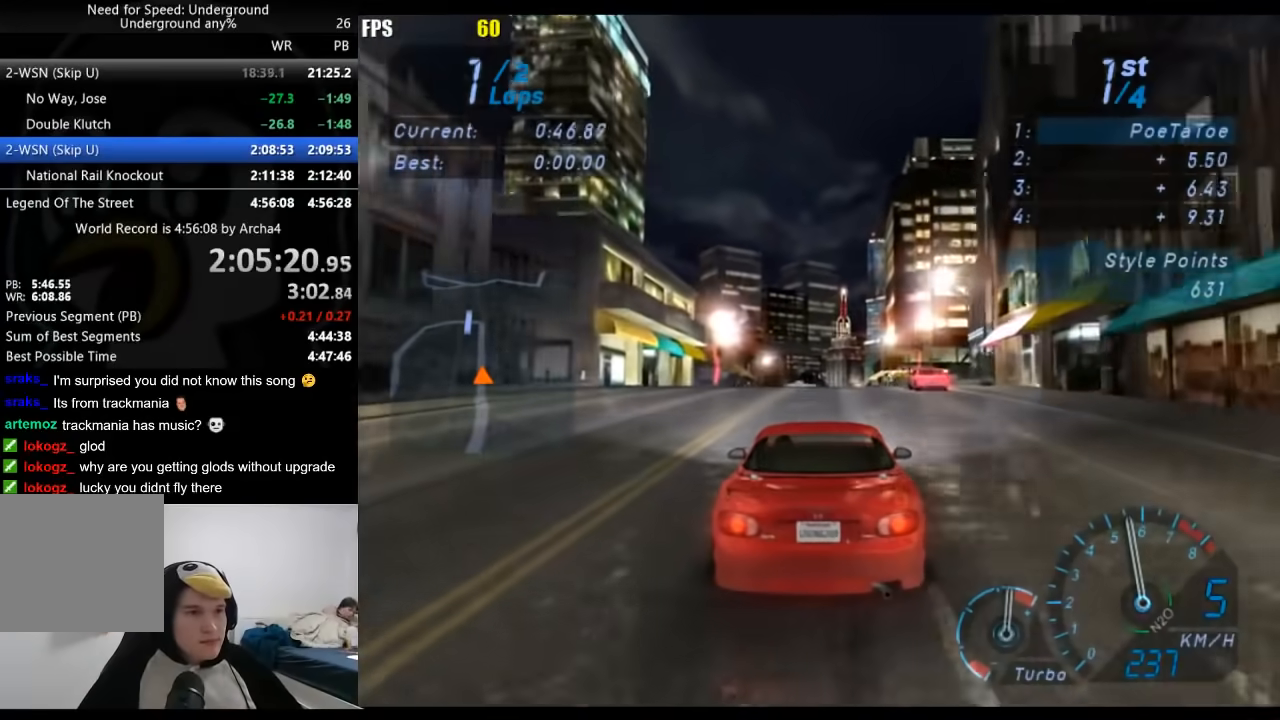
{"buttons": ["R2"], "left_stick": "center", "right_stick": "center", "events": [[83, "left_stick", "center"]]}
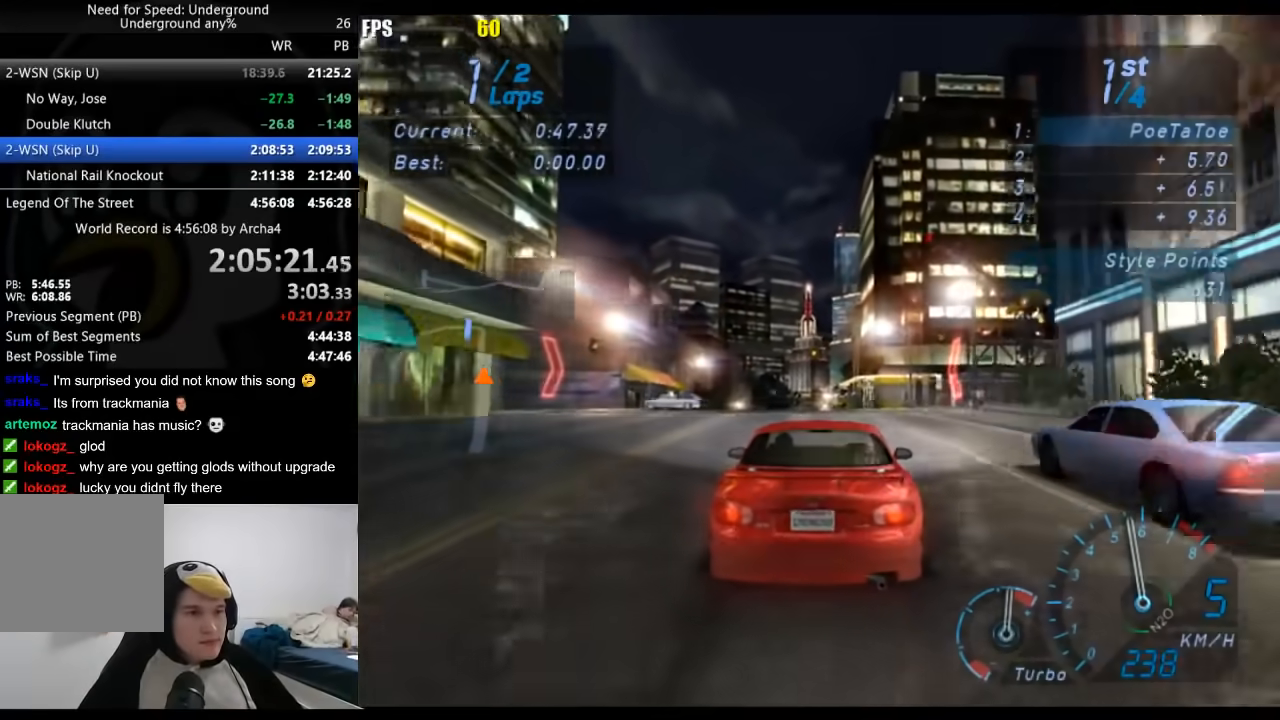
{"buttons": ["R2"], "left_stick": "center", "right_stick": "center", "events": []}
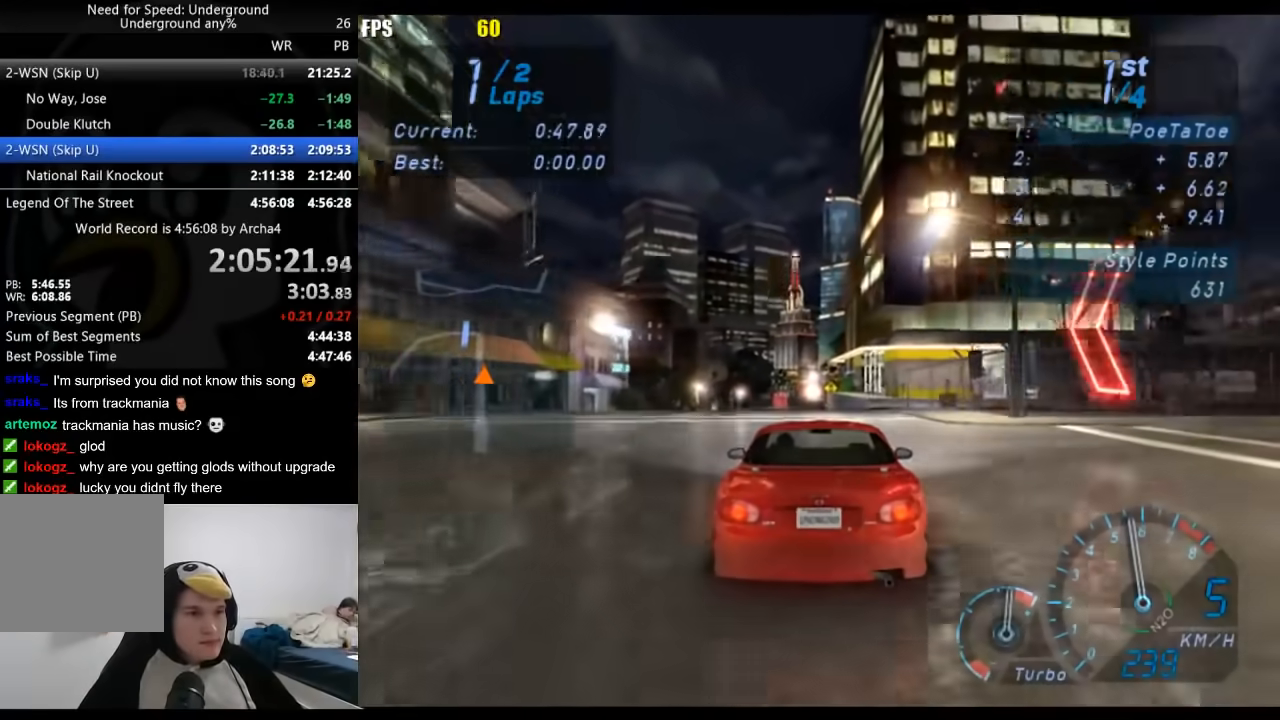
{"buttons": ["R2"], "left_stick": "center", "right_stick": "center", "events": []}
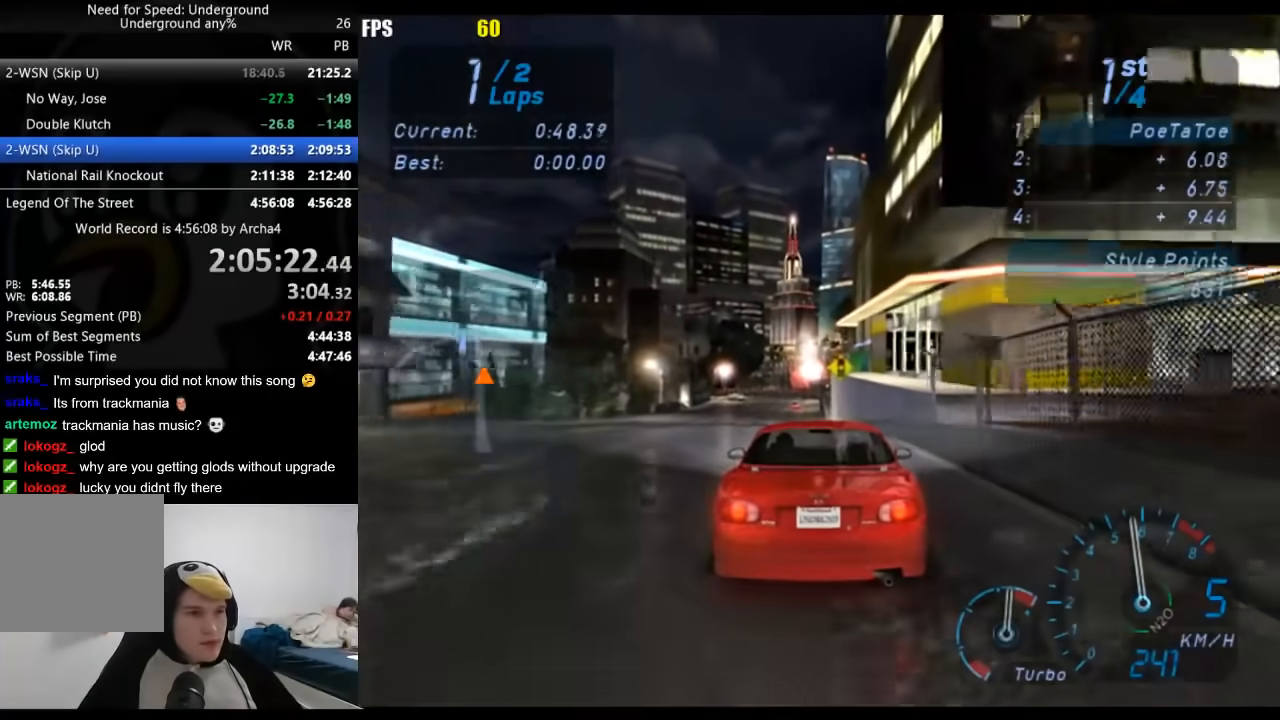
{"buttons": ["R2"], "left_stick": "center", "right_stick": "center", "events": []}
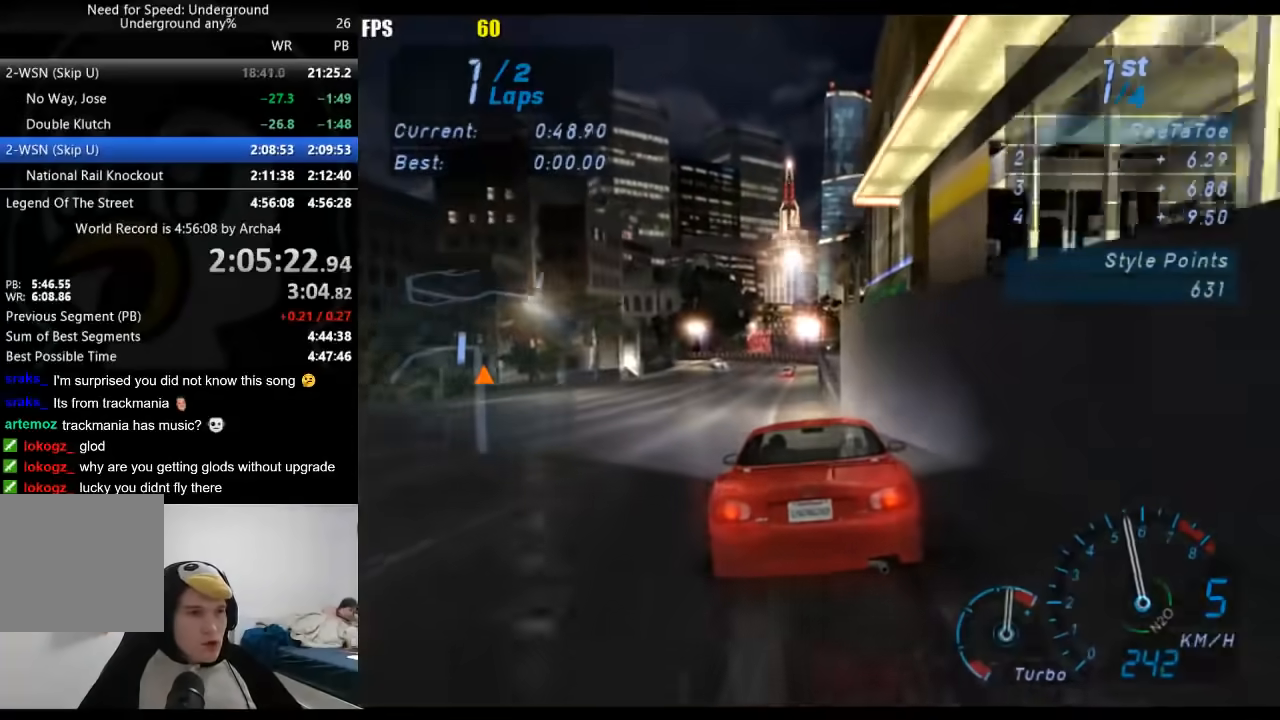
{"buttons": ["R2"], "left_stick": "center", "right_stick": "center", "events": []}
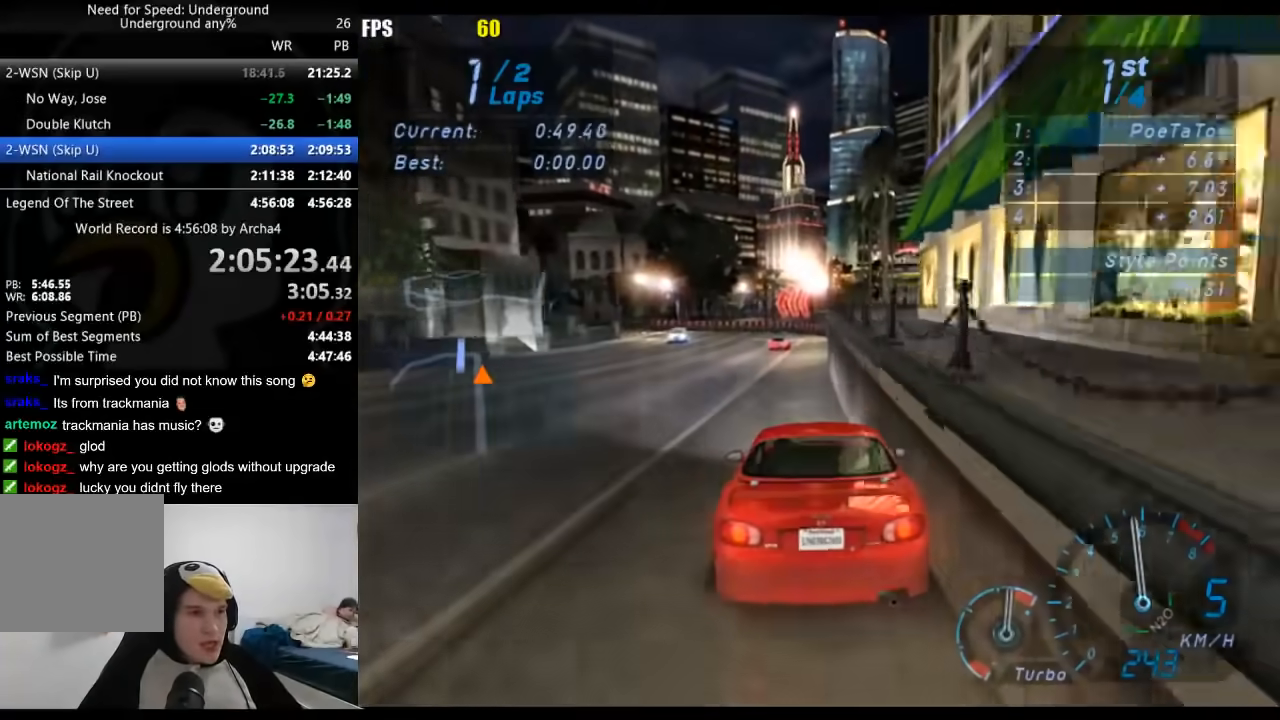
{"buttons": ["R2"], "left_stick": "center", "right_stick": "center", "events": [[233, "left_stick", "right"], [383, "left_stick", "center"]]}
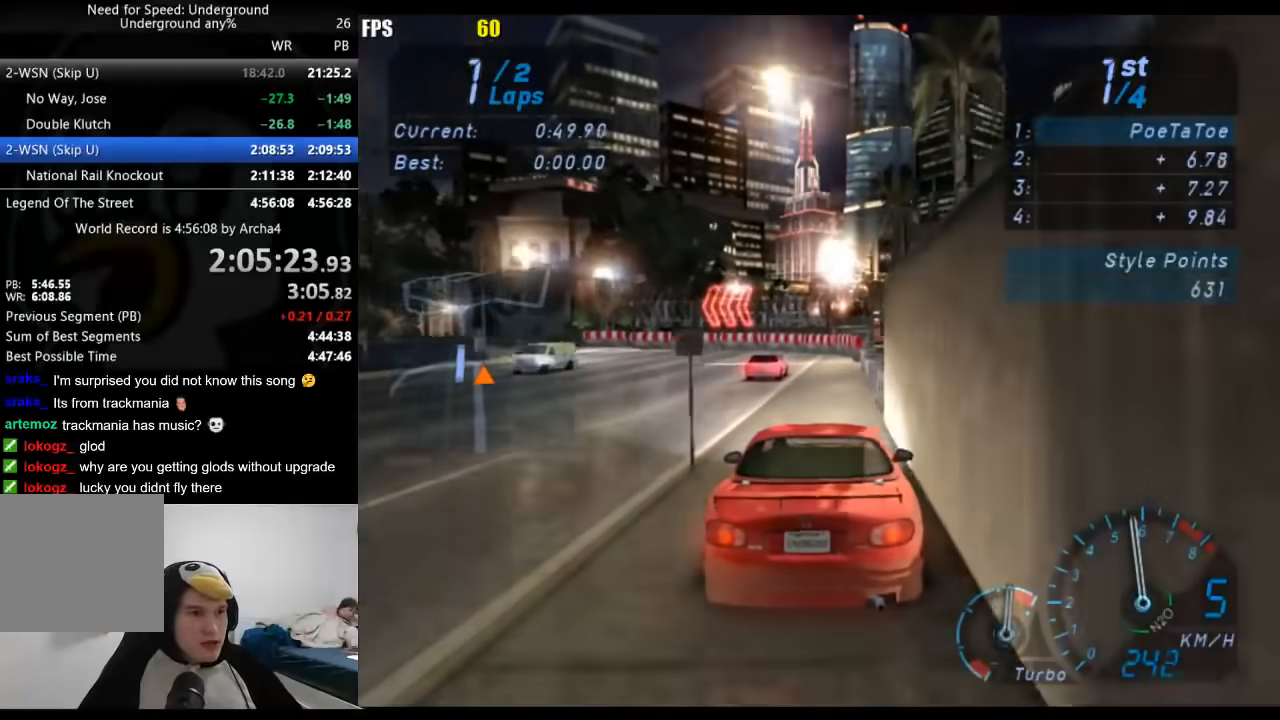
{"buttons": ["R2"], "left_stick": "down-left", "right_stick": "center", "events": [[117, "left_stick", "down-left"]]}
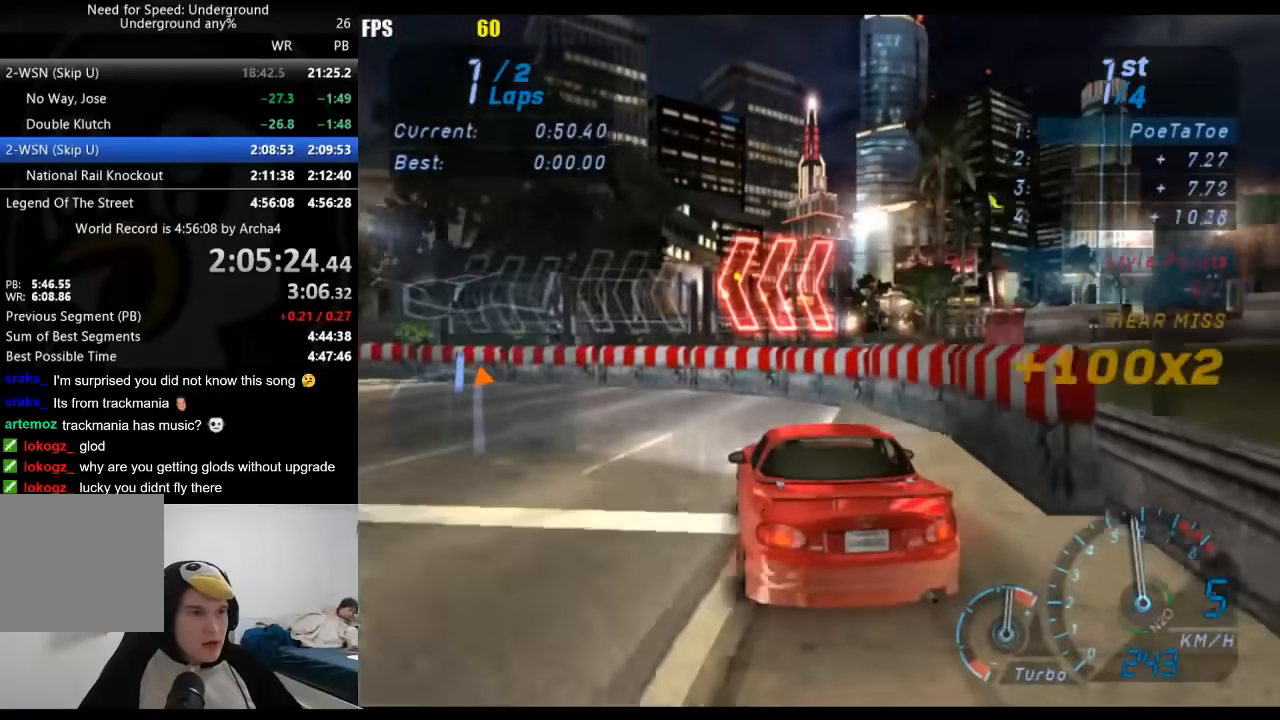
{"buttons": ["R2"], "left_stick": "right", "right_stick": "center", "events": [[133, "X", "down"], [200, "X", "up"], [483, "left_stick", "right"]]}
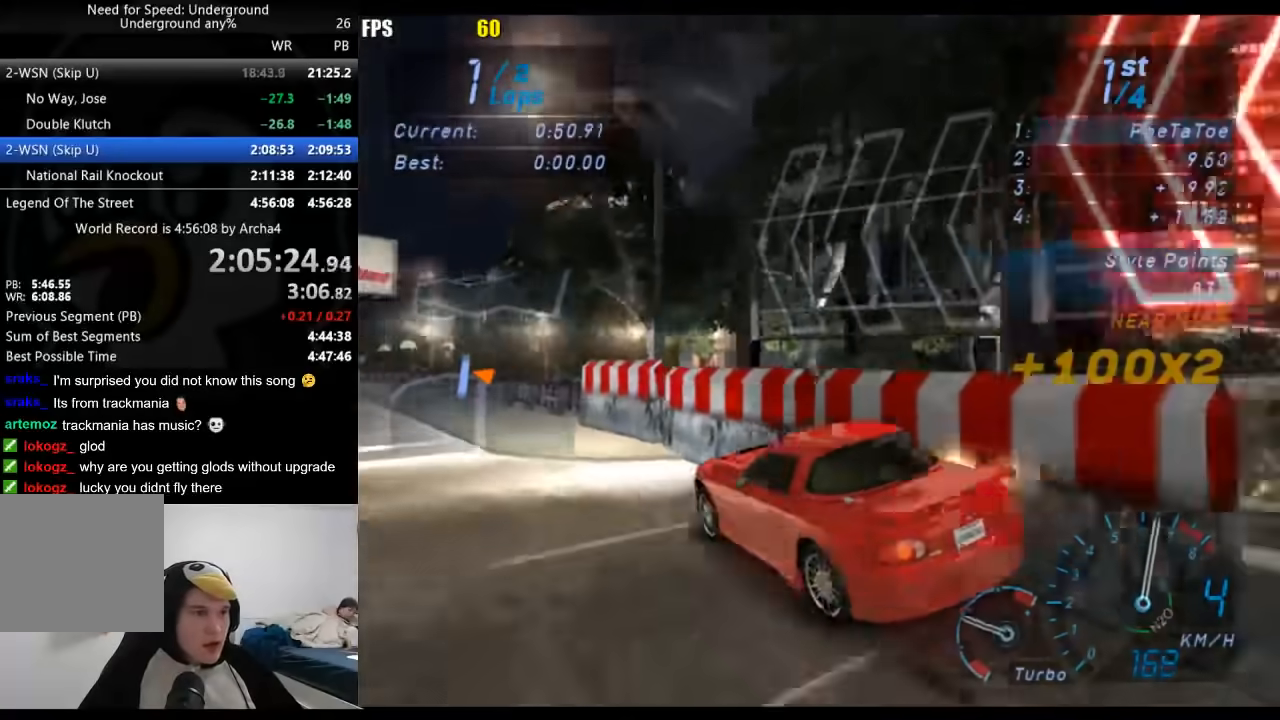
{"buttons": ["R2"], "left_stick": "right", "right_stick": "center", "events": []}
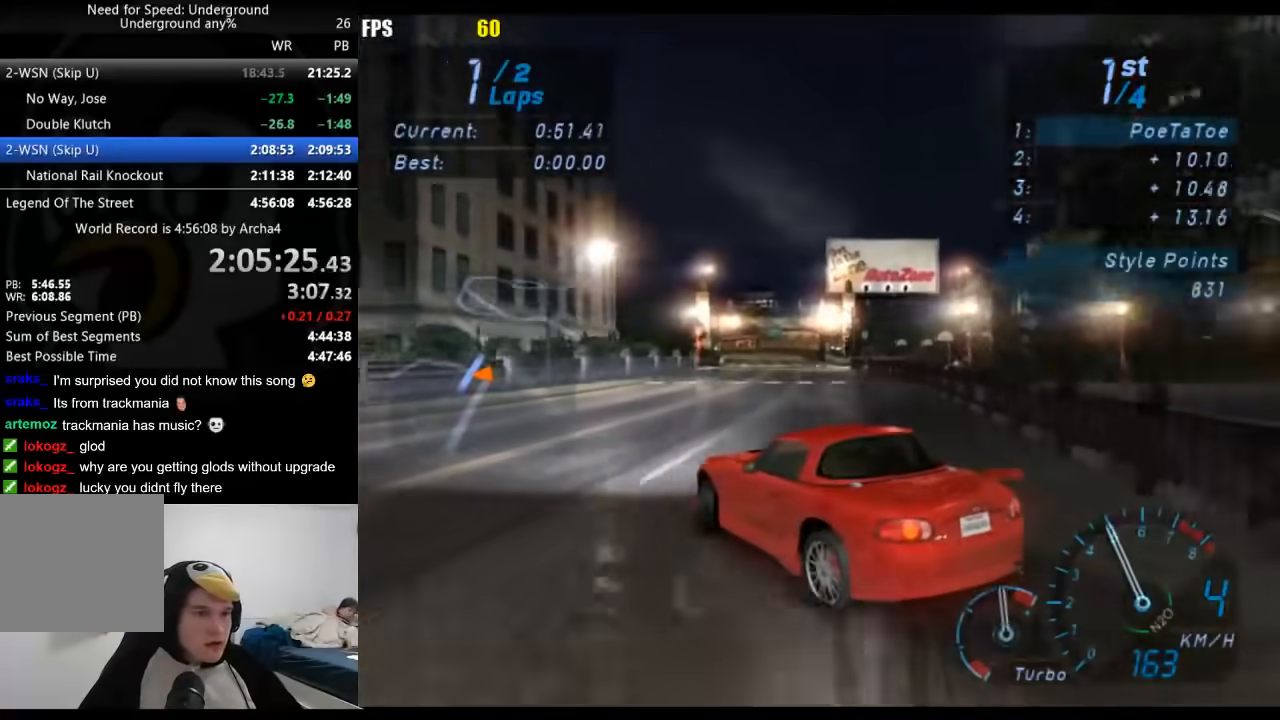
{"buttons": ["R2"], "left_stick": "down-left", "right_stick": "center", "events": [[350, "left_stick", "down-left"]]}
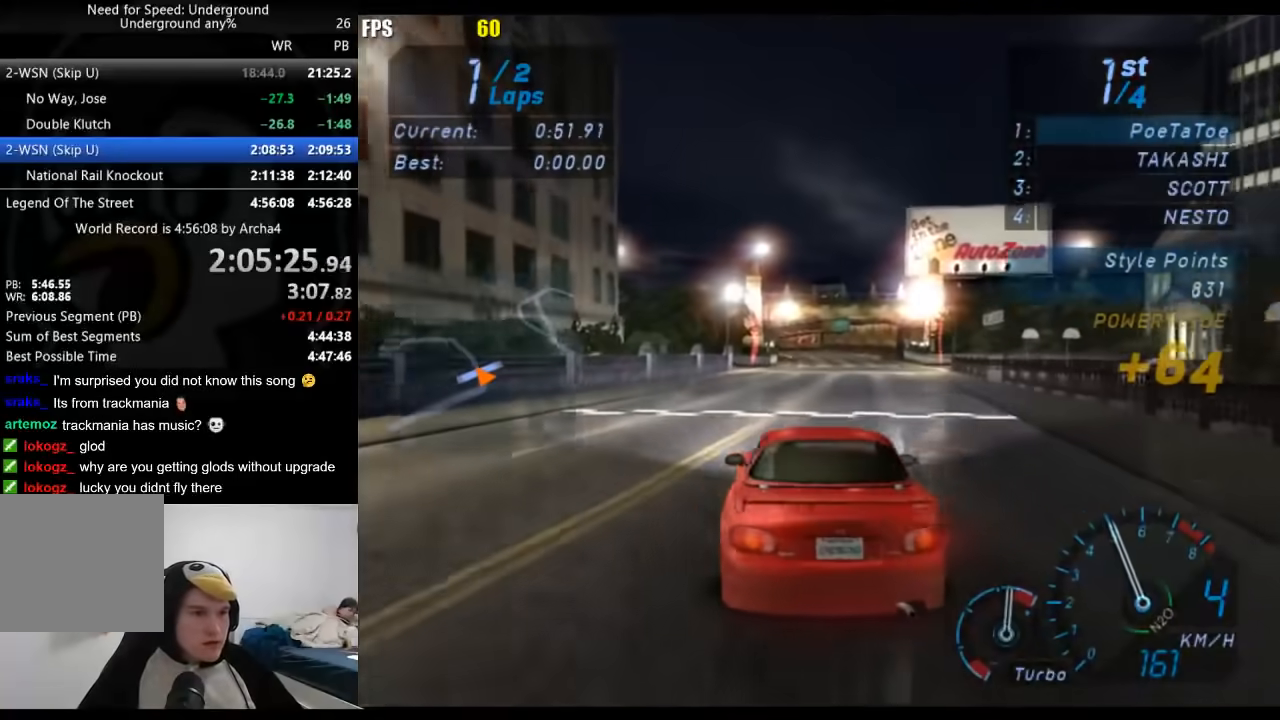
{"buttons": ["R2"], "left_stick": "center", "right_stick": "center", "events": [[267, "left_stick", "center"], [383, "left_stick", "right"], [467, "left_stick", "center"]]}
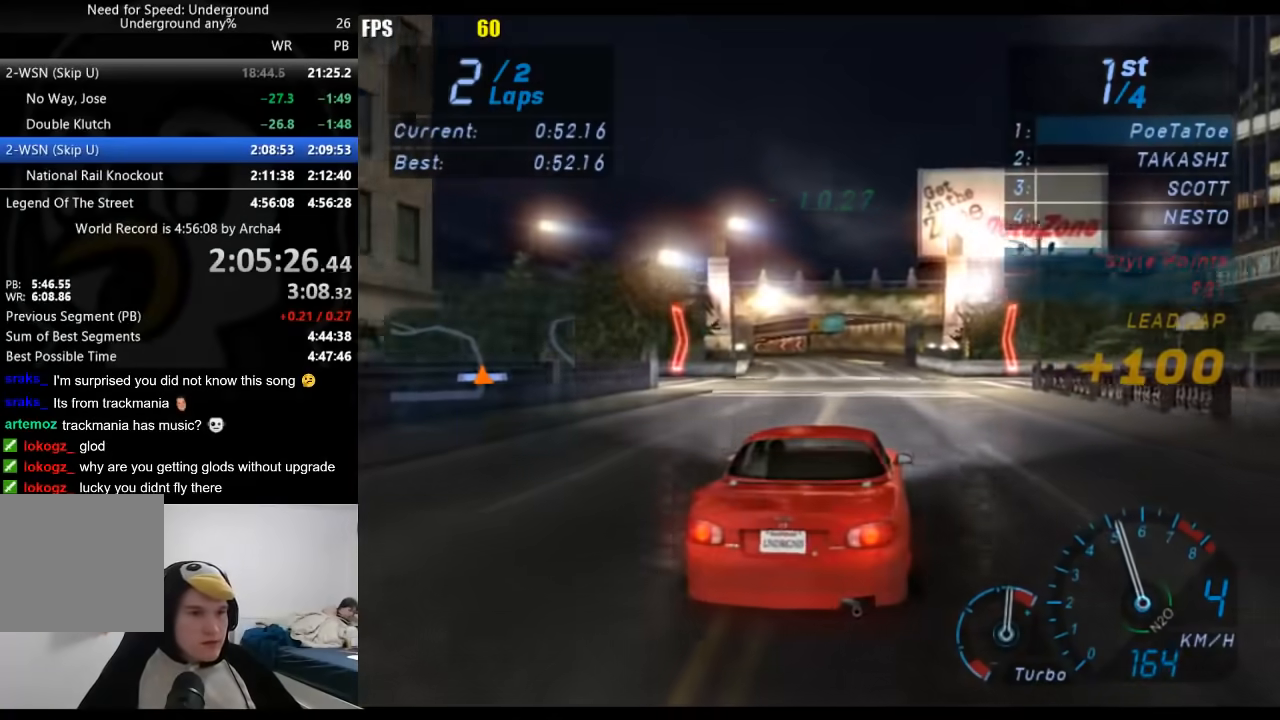
{"buttons": ["R2"], "left_stick": "center", "right_stick": "center", "events": [[317, "left_stick", "down-left"], [467, "left_stick", "center"]]}
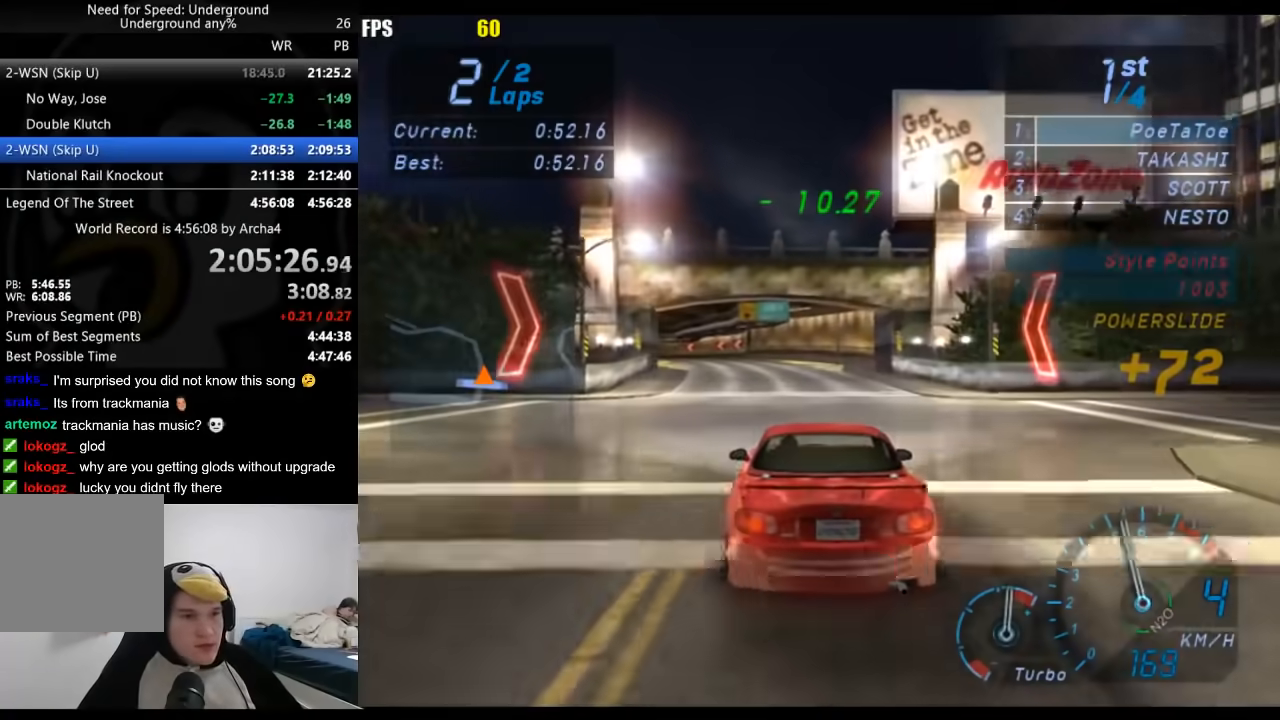
{"buttons": ["R2"], "left_stick": "center", "right_stick": "center", "events": []}
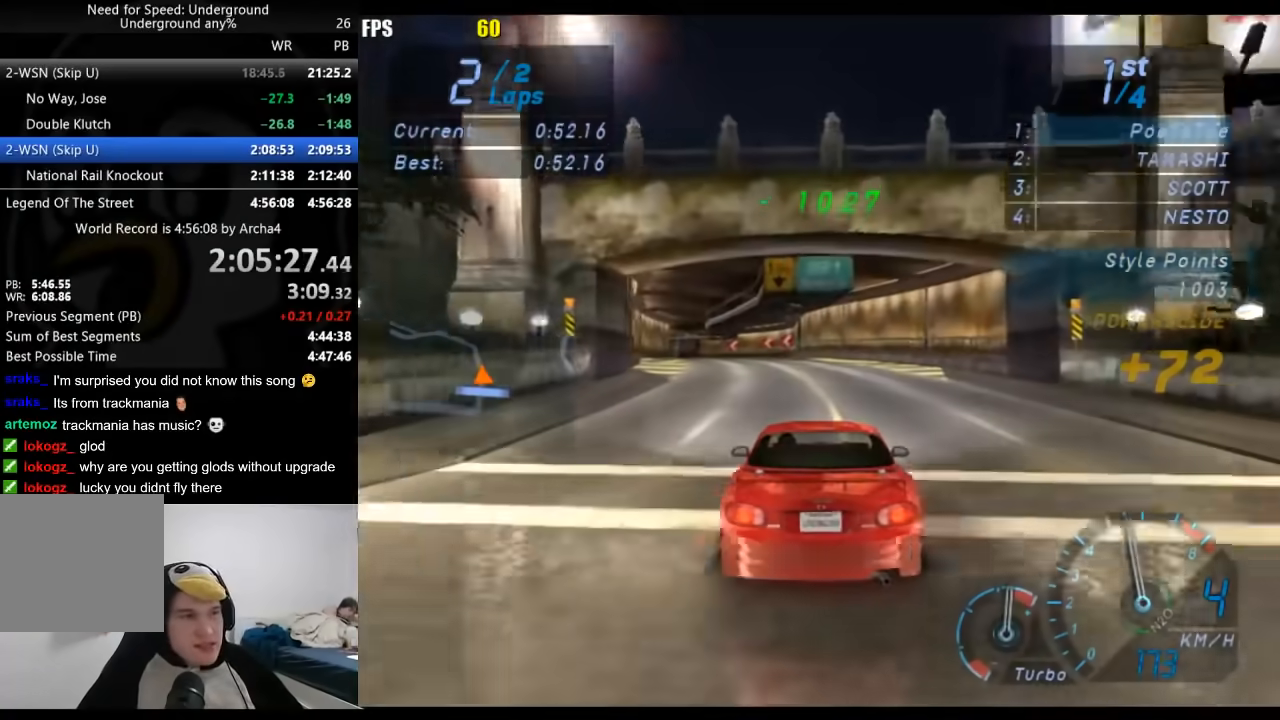
{"buttons": ["R2"], "left_stick": "center", "right_stick": "center", "events": []}
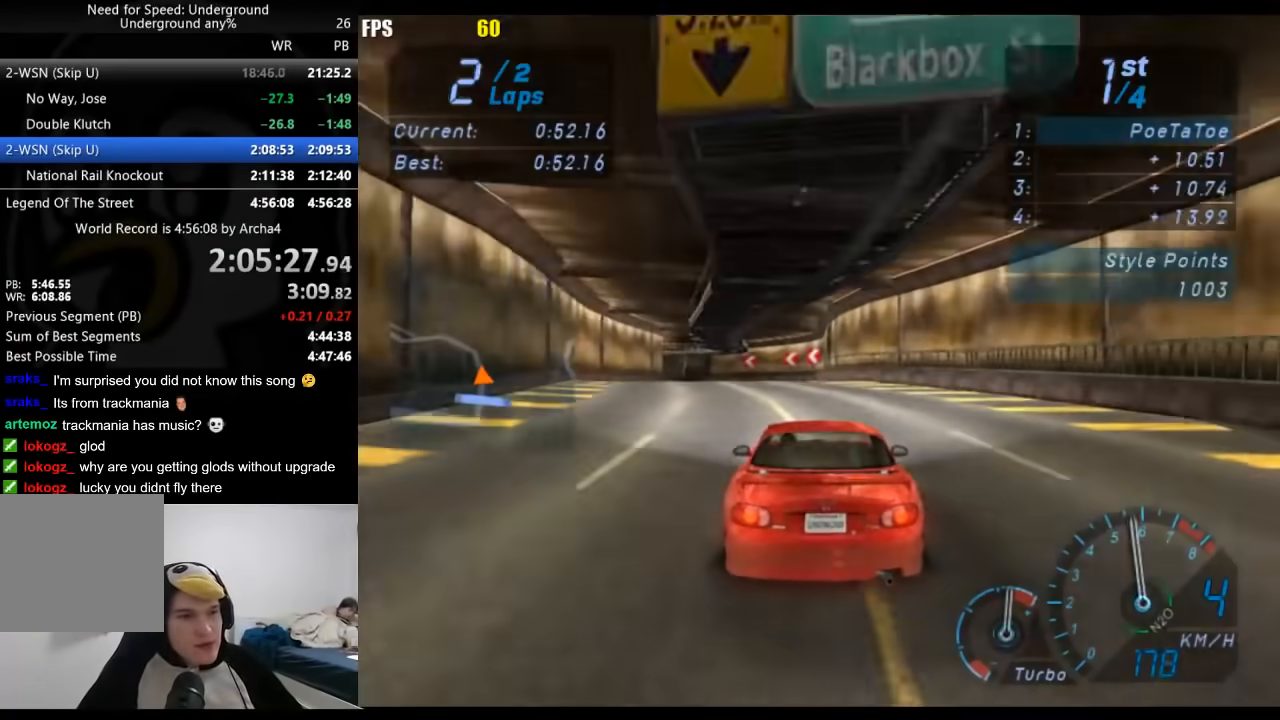
{"buttons": ["R2"], "left_stick": "center", "right_stick": "center", "events": []}
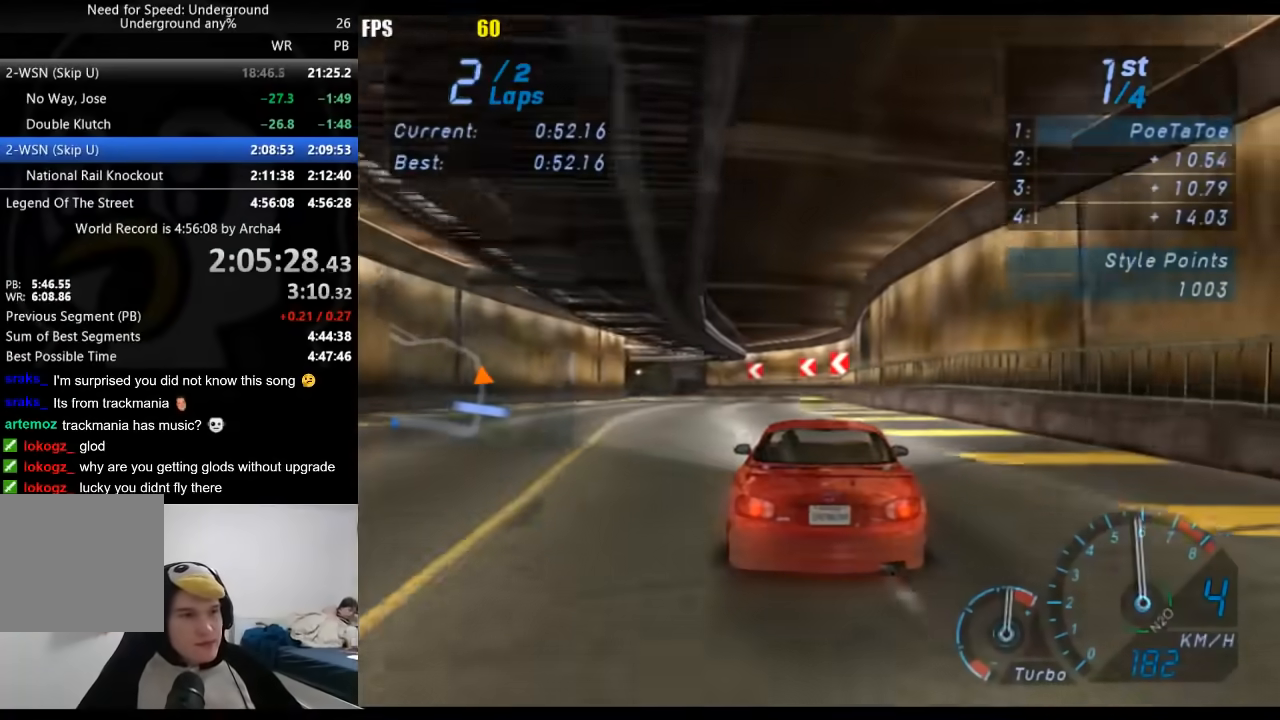
{"buttons": ["R2"], "left_stick": "down-left", "right_stick": "center", "events": [[217, "left_stick", "down-left"]]}
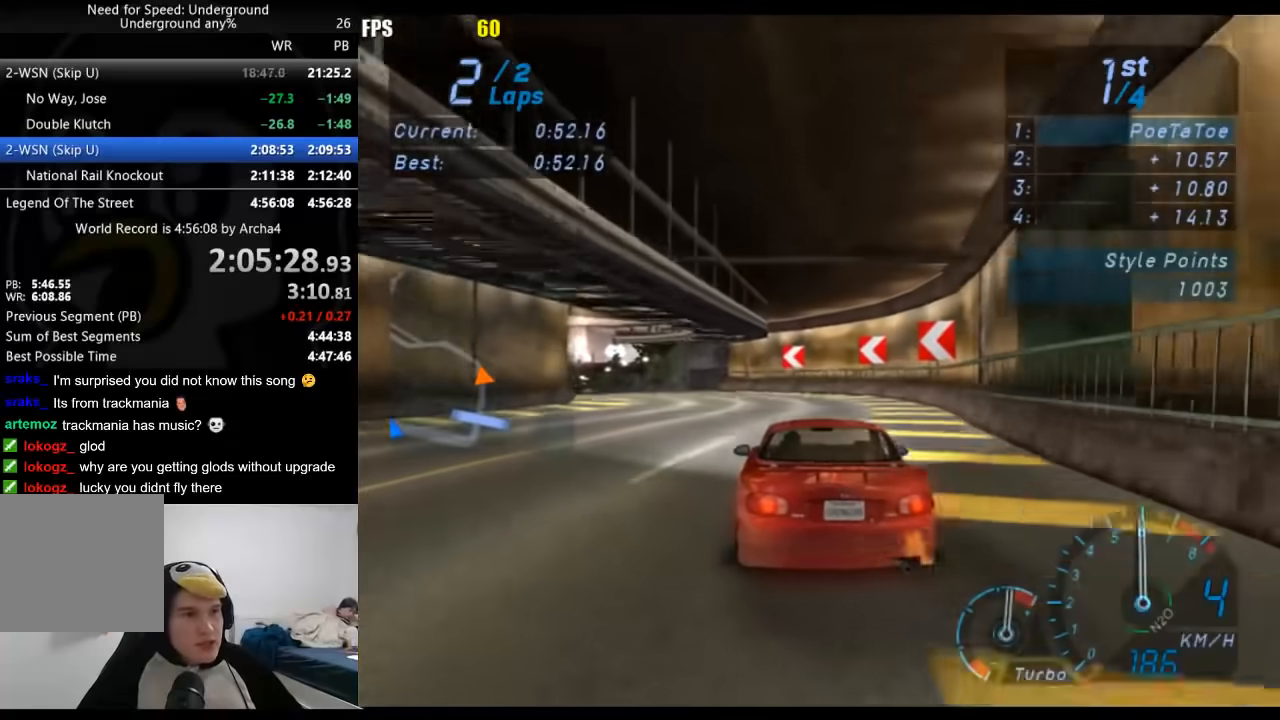
{"buttons": ["R2"], "left_stick": "down-left", "right_stick": "center", "events": []}
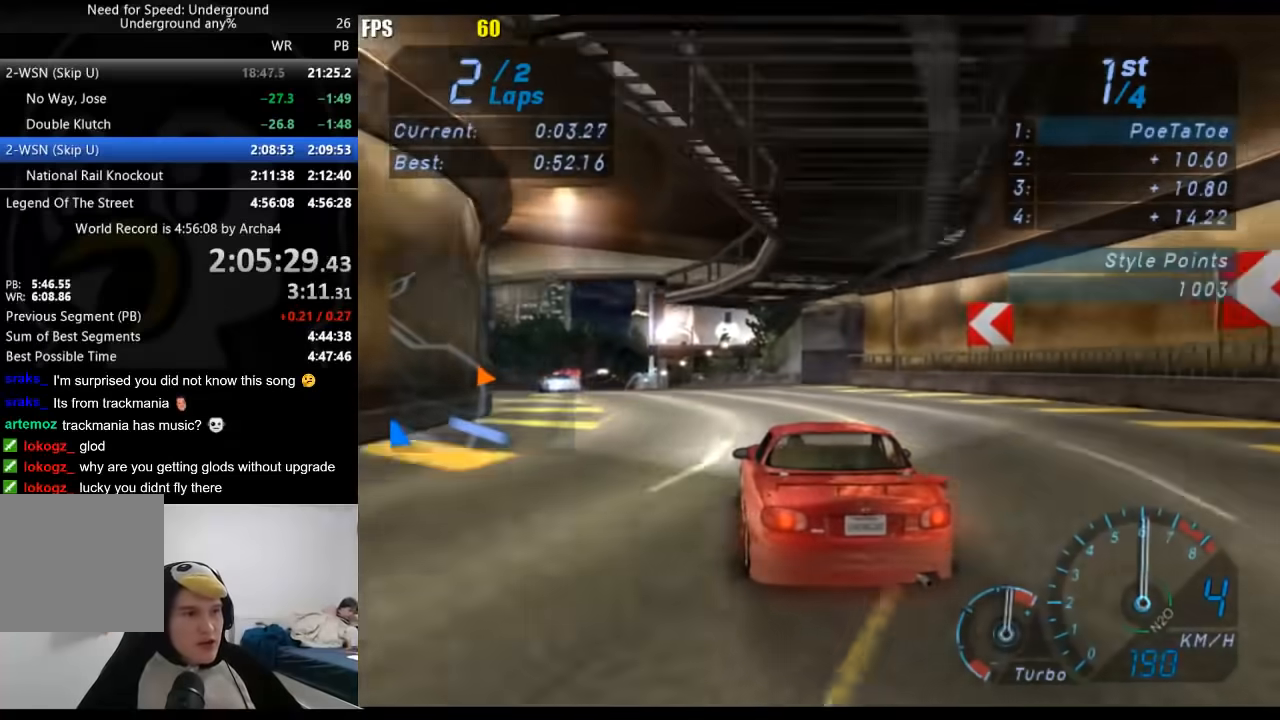
{"buttons": ["R2"], "left_stick": "center", "right_stick": "center", "events": [[467, "left_stick", "center"]]}
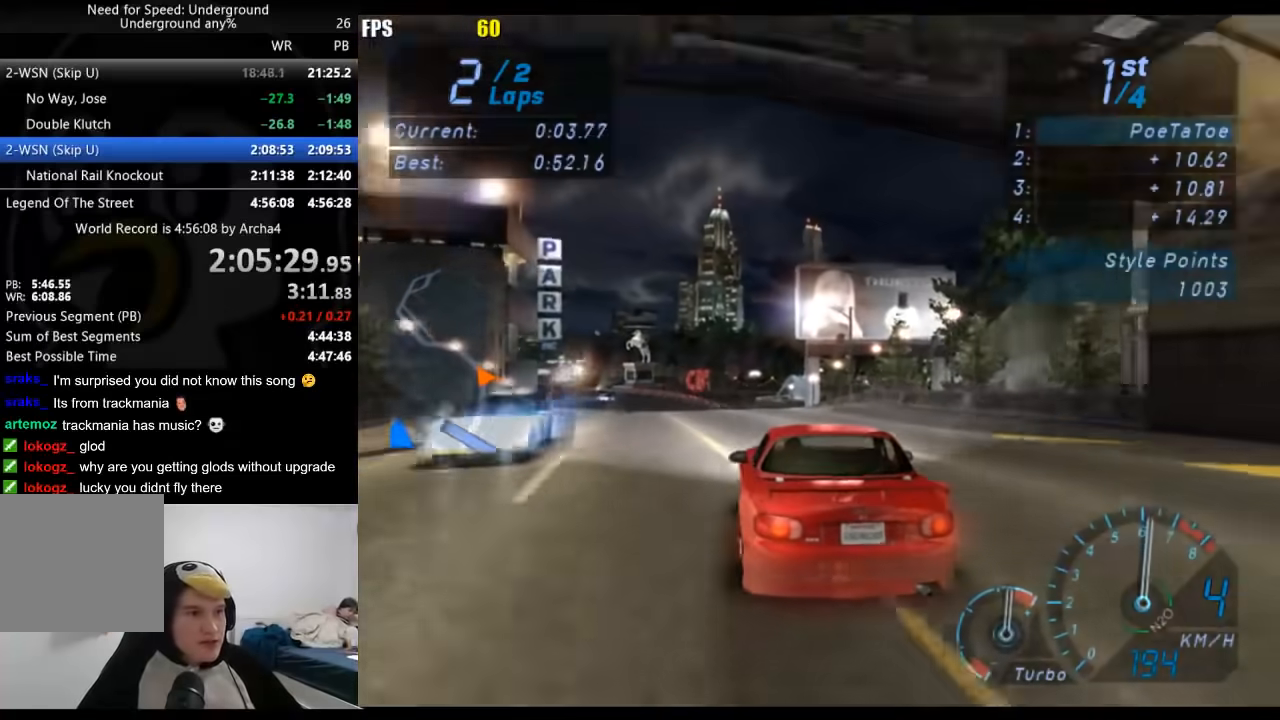
{"buttons": ["R2"], "left_stick": "center", "right_stick": "center", "events": [[100, "left_stick", "down-left"], [183, "left_stick", "center"]]}
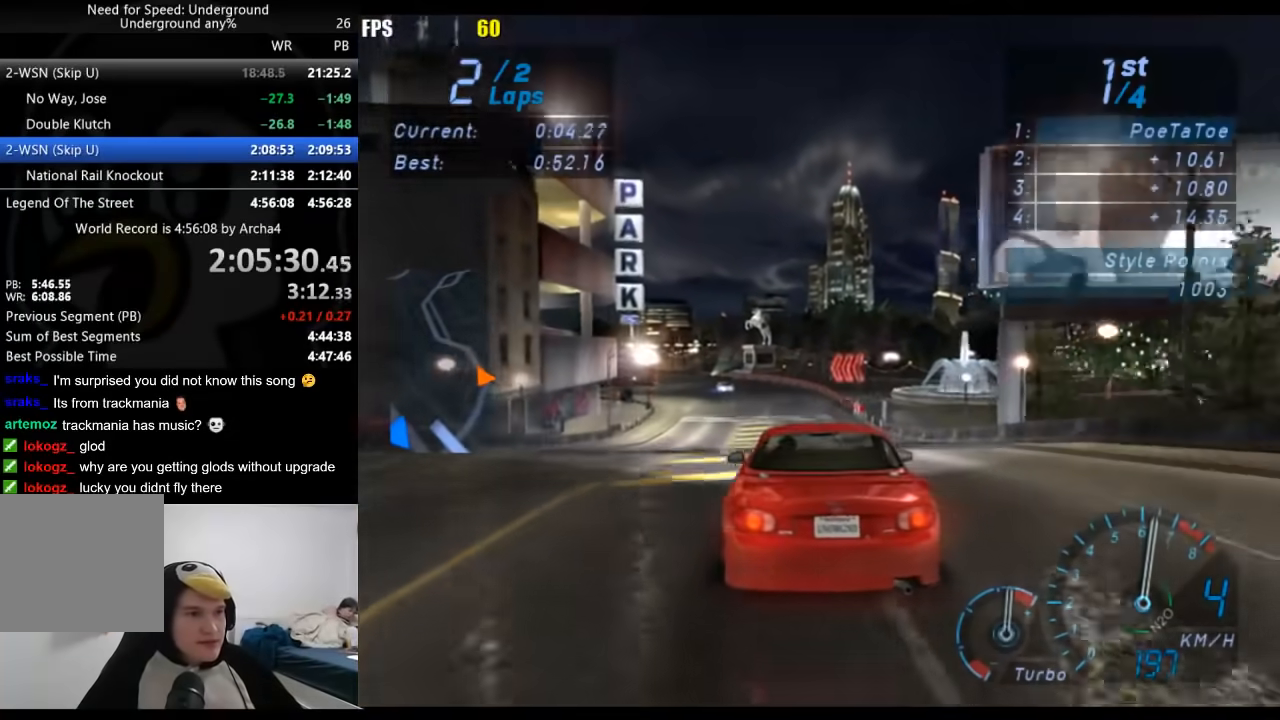
{"buttons": ["R2"], "left_stick": "center", "right_stick": "center", "events": []}
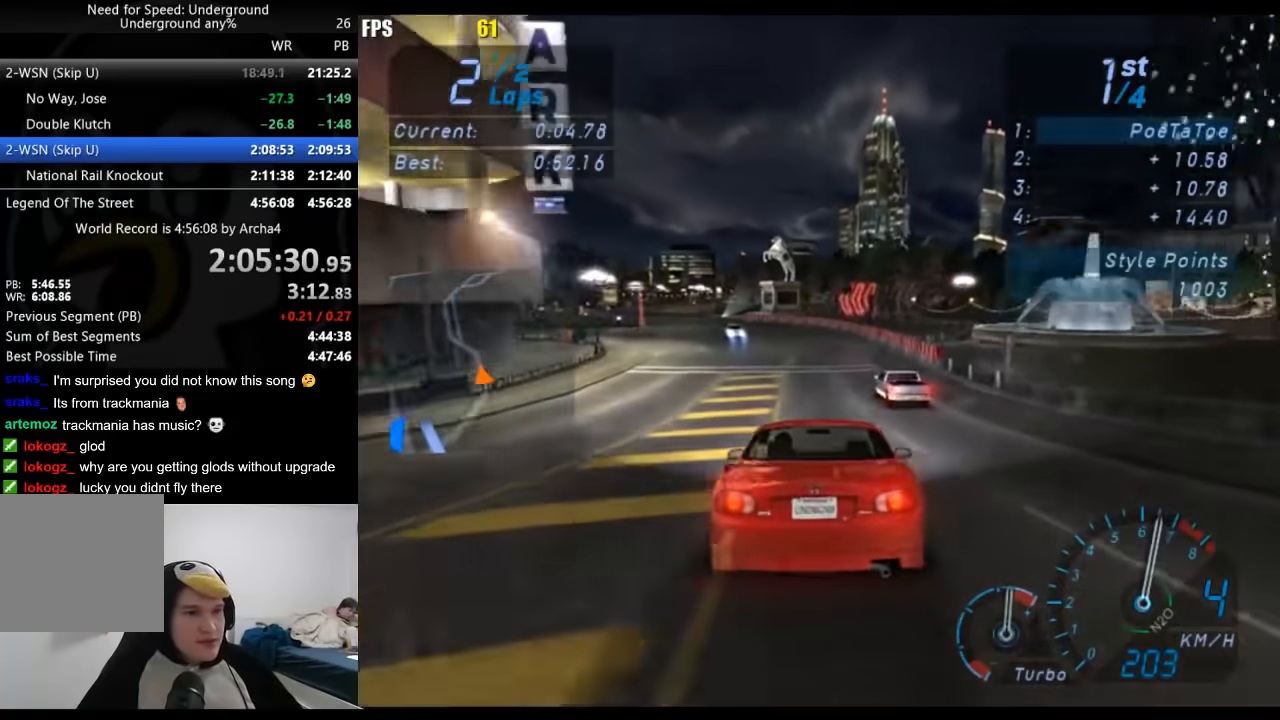
{"buttons": ["R2"], "left_stick": "down-left", "right_stick": "center", "events": [[67, "left_stick", "down-left"], [200, "left_stick", "center"], [417, "left_stick", "down-left"]]}